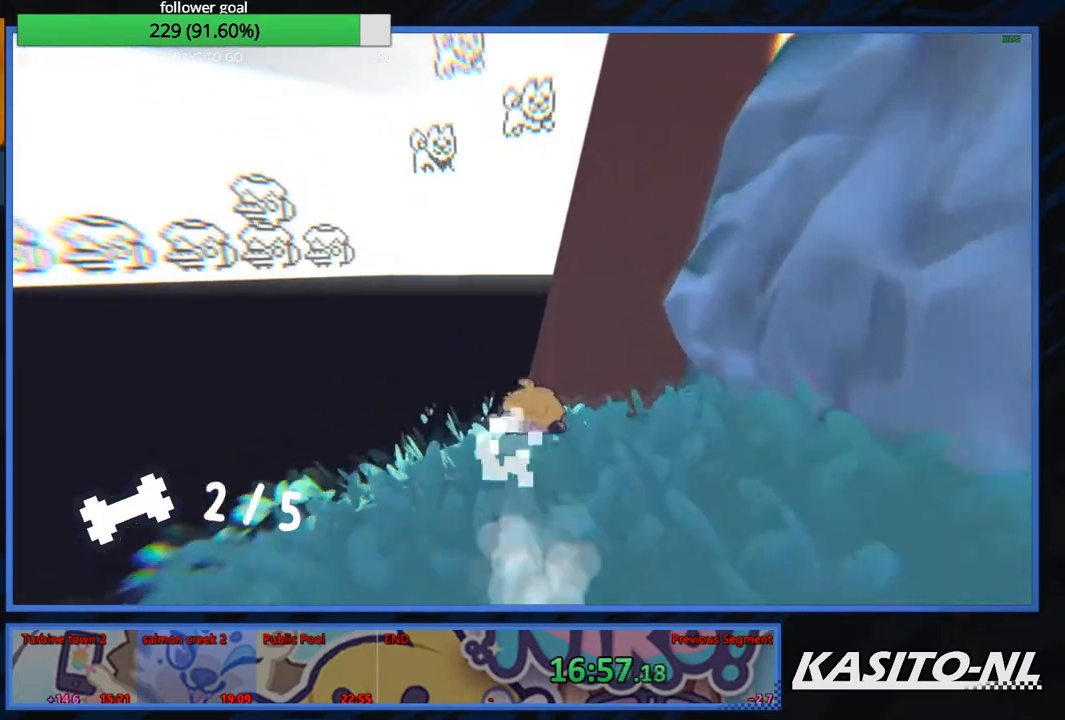
Gameplay with a controller (Xbox layout); each line is a JSON object with the inputs held at the frame after it. "events" lists button and stick changes between this image and that frame as [ms after this image, input, new state], when the widget could be followed in between.
{"buttons": [], "left_stick": "down-right", "right_stick": "center", "events": [[33, "A", "up"], [100, "A", "down"], [300, "A", "up"]]}
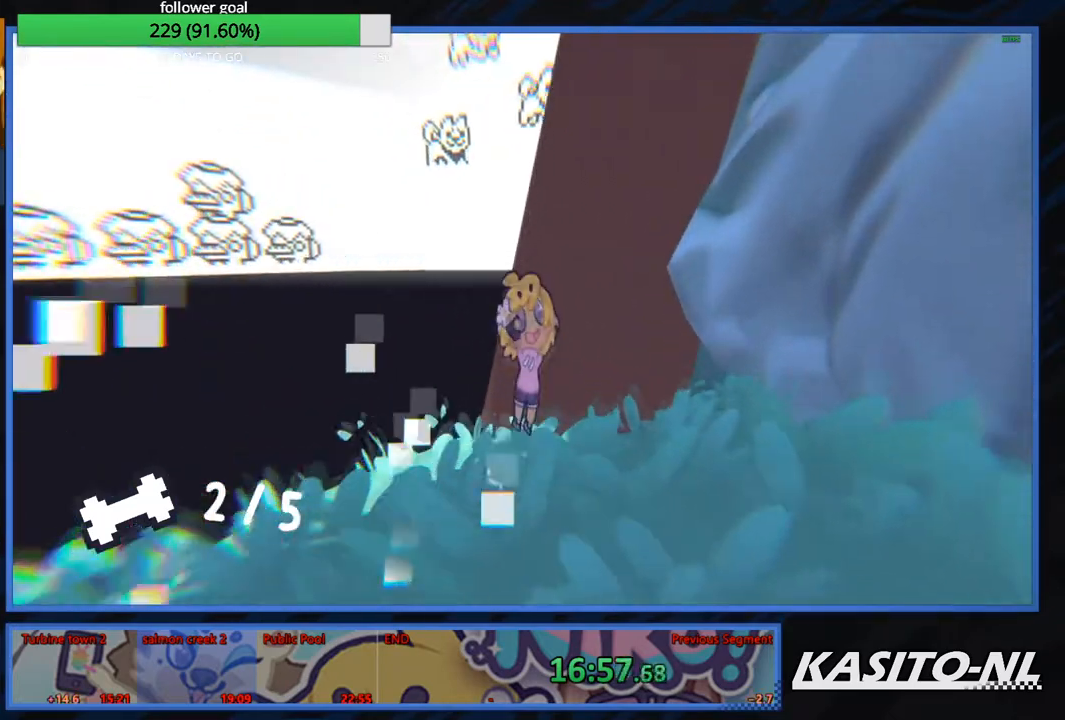
{"buttons": [], "left_stick": "down-right", "right_stick": "right", "events": [[34, "right_stick", "right"]]}
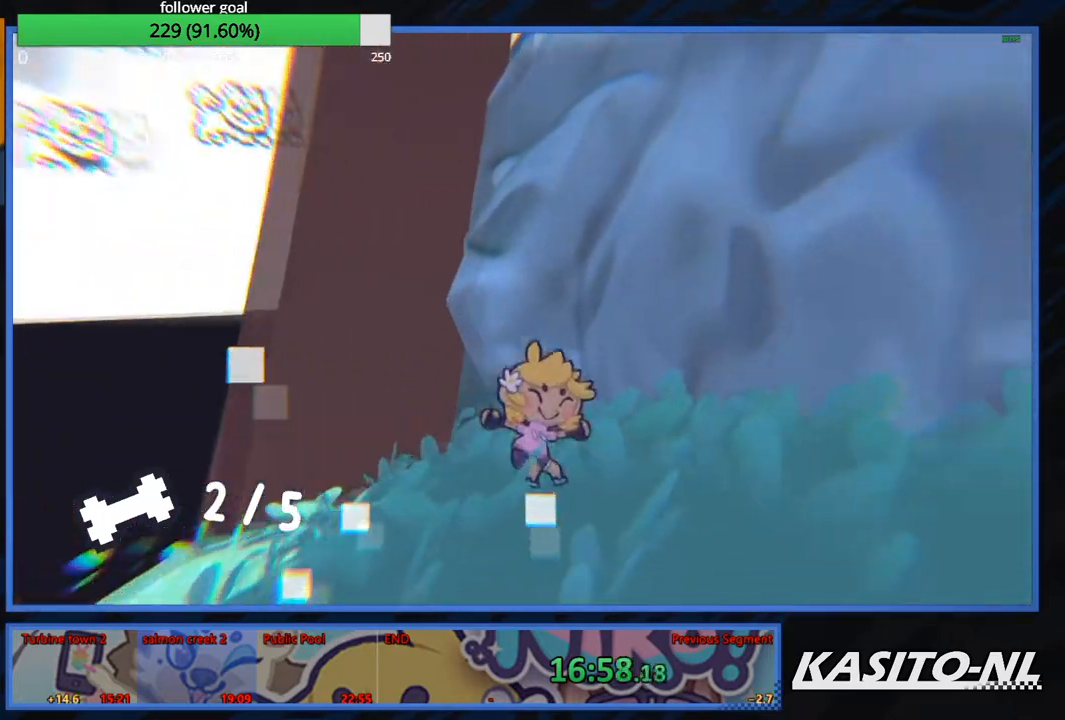
{"buttons": [], "left_stick": "up", "right_stick": "center", "events": [[100, "left_stick", "up-right"], [100, "right_stick", "center"], [200, "A", "down"], [200, "left_stick", "up"], [467, "A", "up"]]}
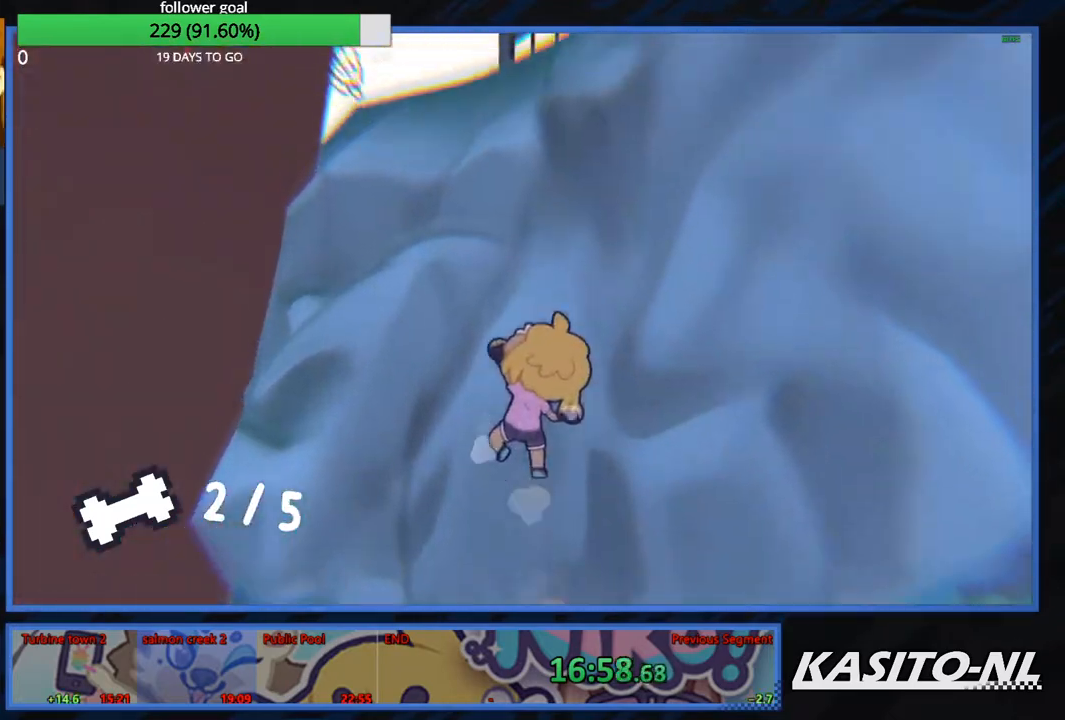
{"buttons": ["X"], "left_stick": "up", "right_stick": "center", "events": [[234, "A", "down"], [401, "A", "up"], [468, "X", "down"]]}
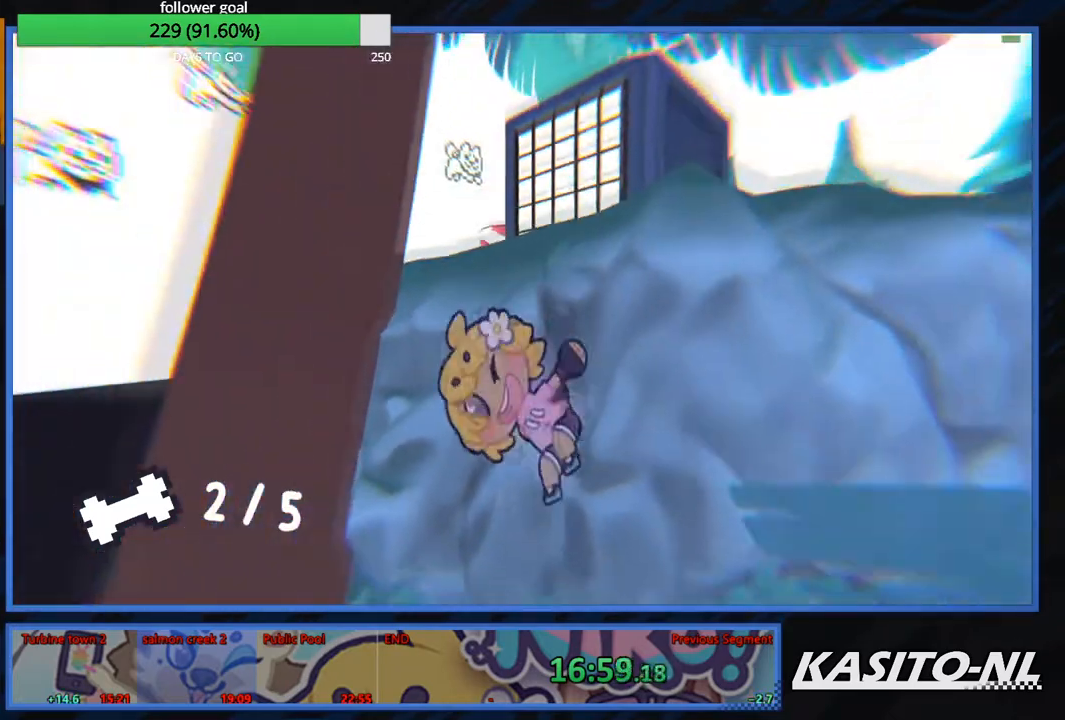
{"buttons": [], "left_stick": "up", "right_stick": "center", "events": [[100, "X", "up"]]}
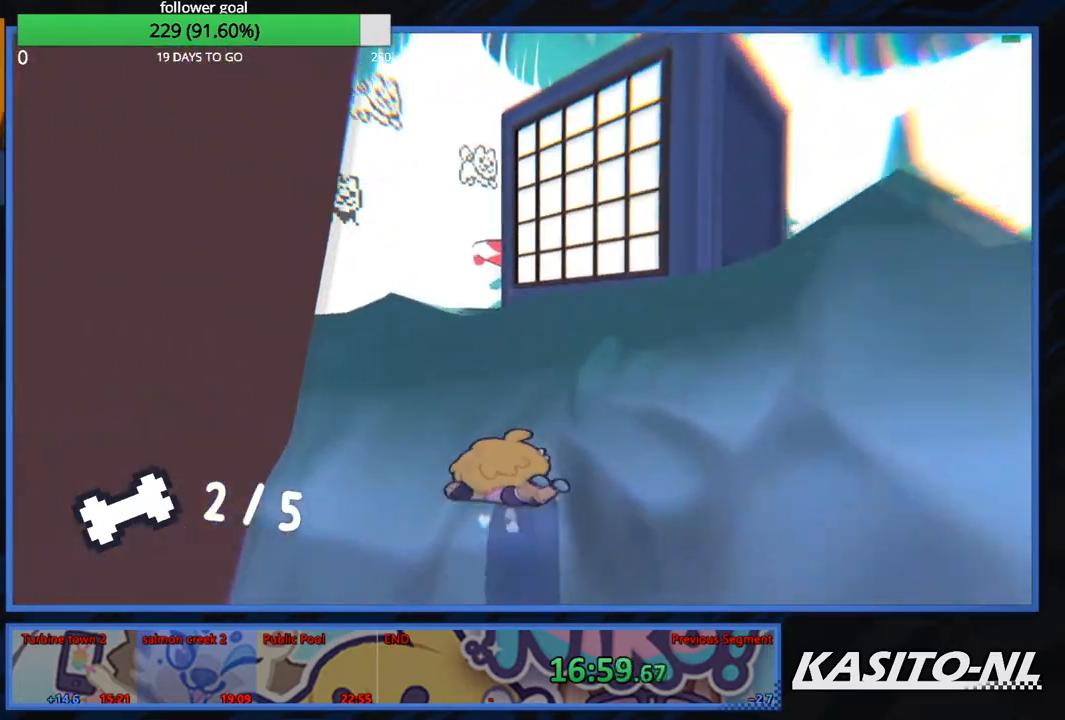
{"buttons": [], "left_stick": "up", "right_stick": "right", "events": [[401, "right_stick", "right"]]}
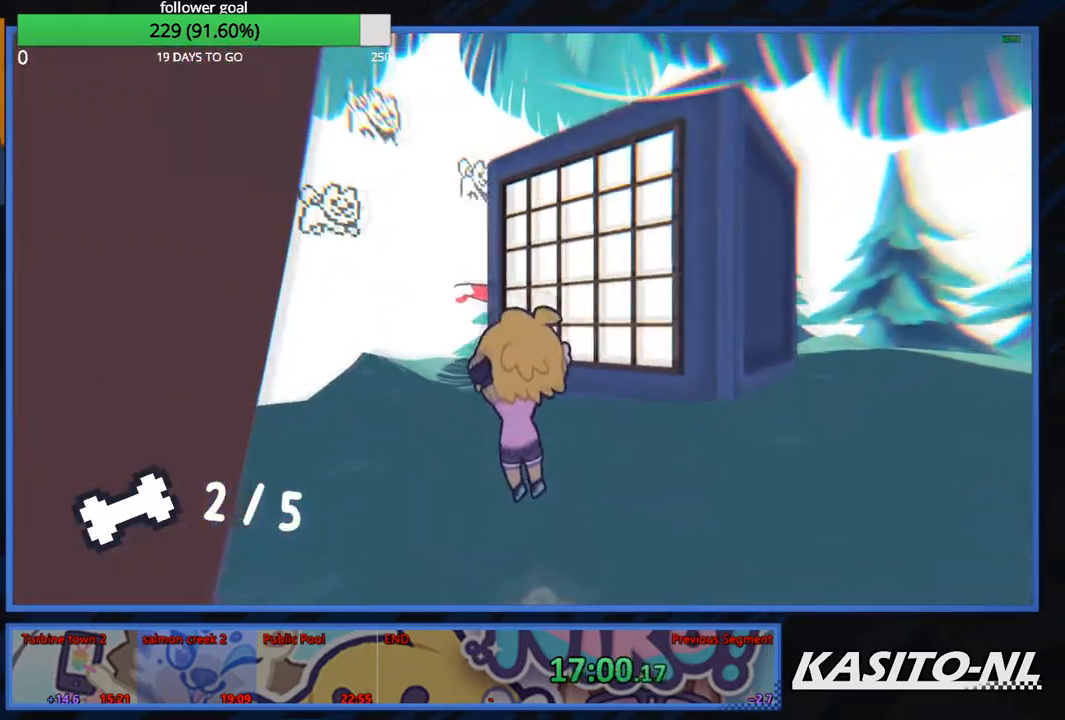
{"buttons": [], "left_stick": "up", "right_stick": "center", "events": [[33, "right_stick", "center"], [233, "right_stick", "right"], [367, "right_stick", "center"]]}
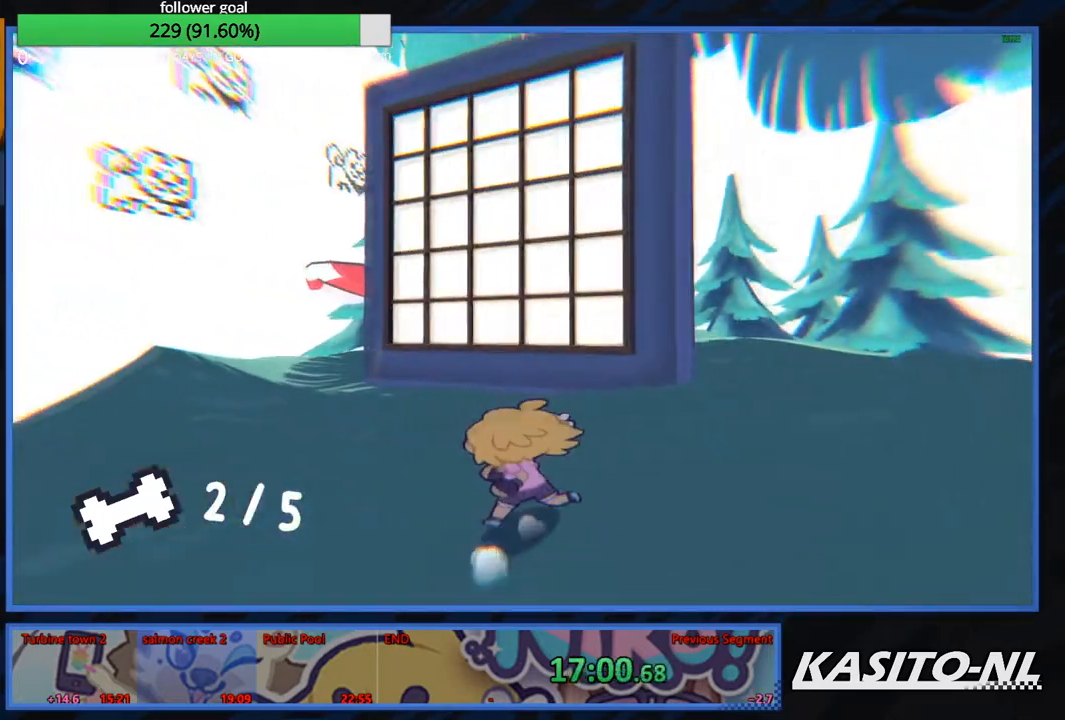
{"buttons": ["A"], "left_stick": "up", "right_stick": "center", "events": [[468, "A", "down"]]}
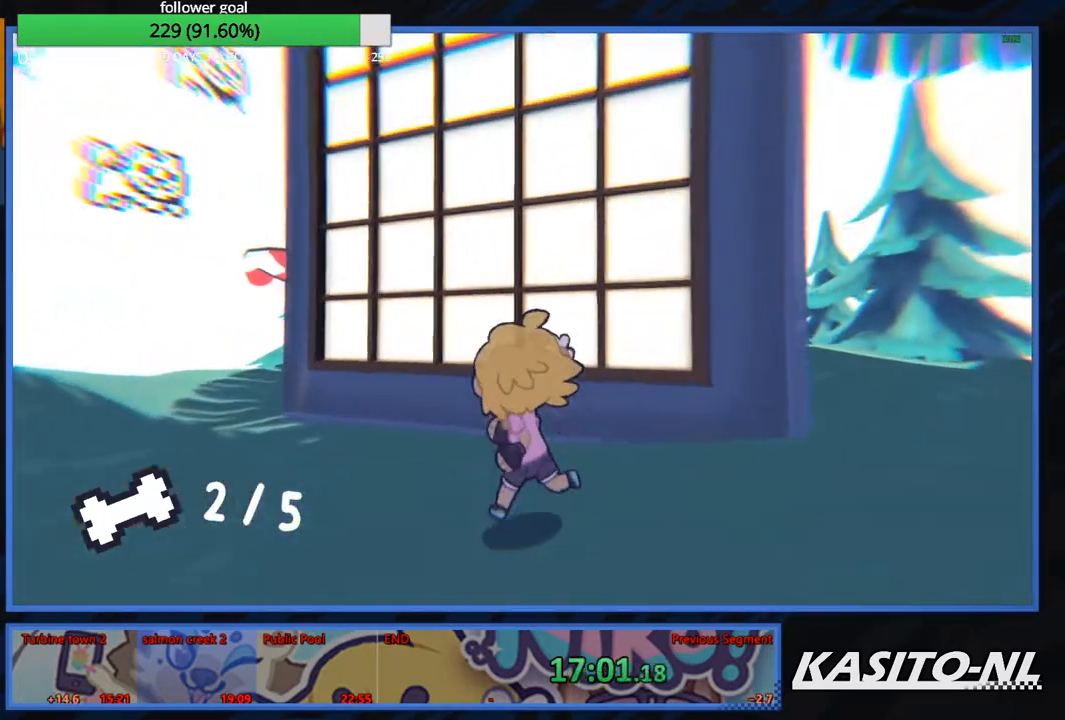
{"buttons": ["A"], "left_stick": "up", "right_stick": "center"}
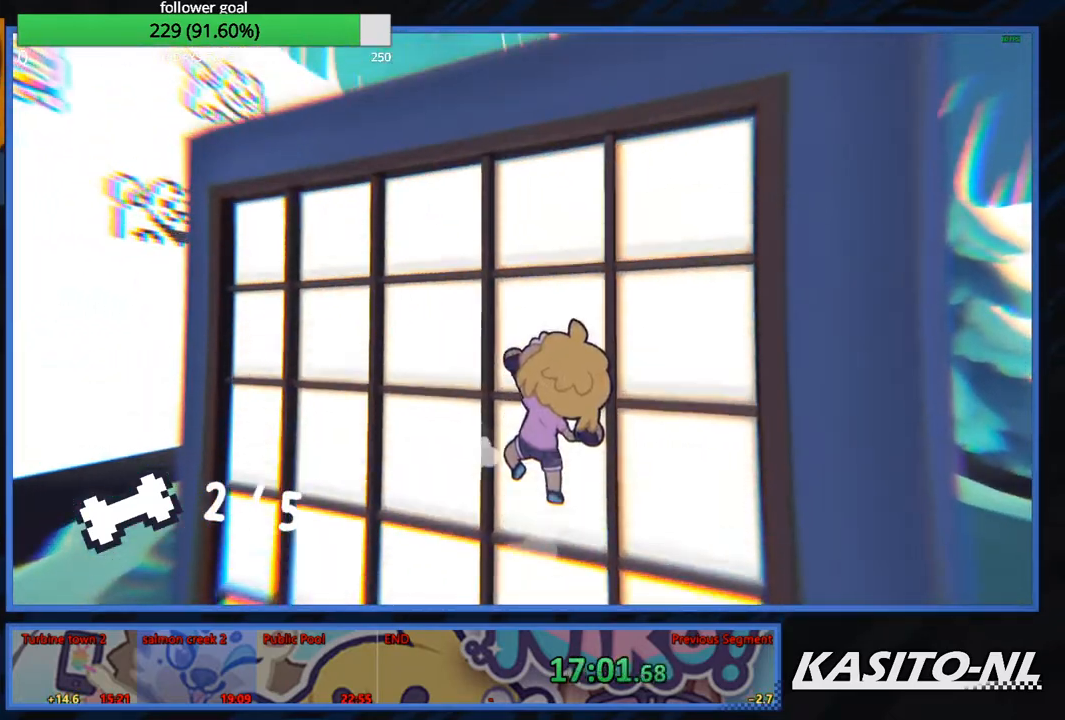
{"buttons": [], "left_stick": "up", "right_stick": "center", "events": [[167, "A", "up"], [234, "X", "down"], [367, "X", "up"]]}
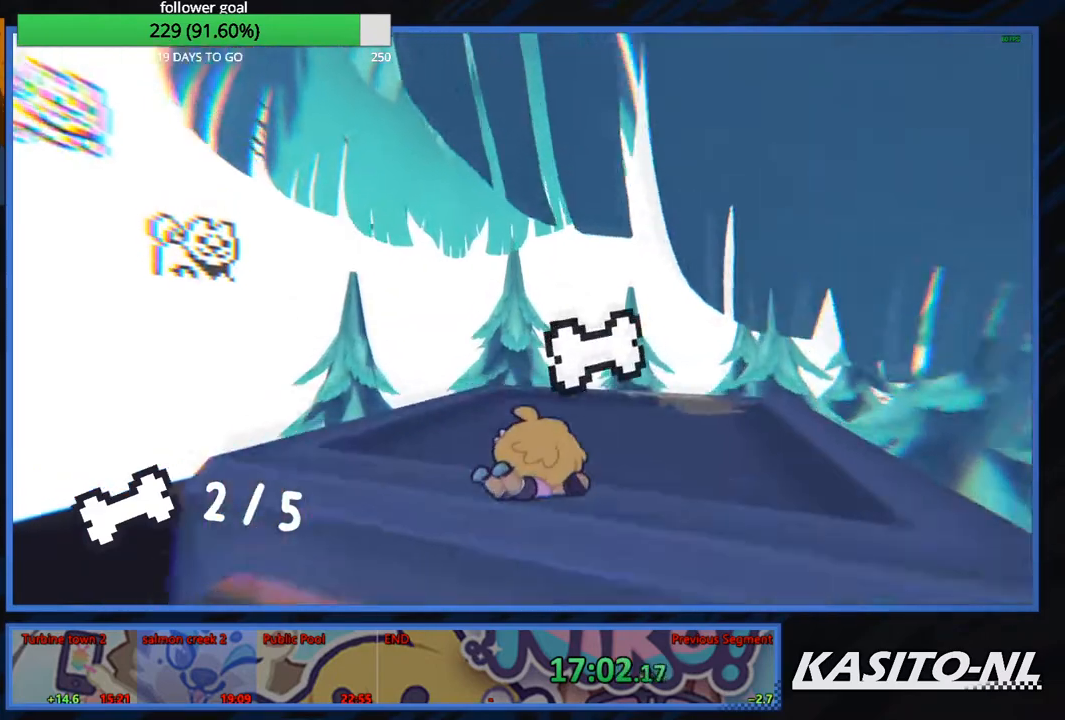
{"buttons": [], "left_stick": "left", "right_stick": "center", "events": [[67, "left_stick", "up-right"], [233, "left_stick", "right"], [300, "A", "down"], [367, "left_stick", "down-left"], [434, "A", "up"], [500, "left_stick", "left"]]}
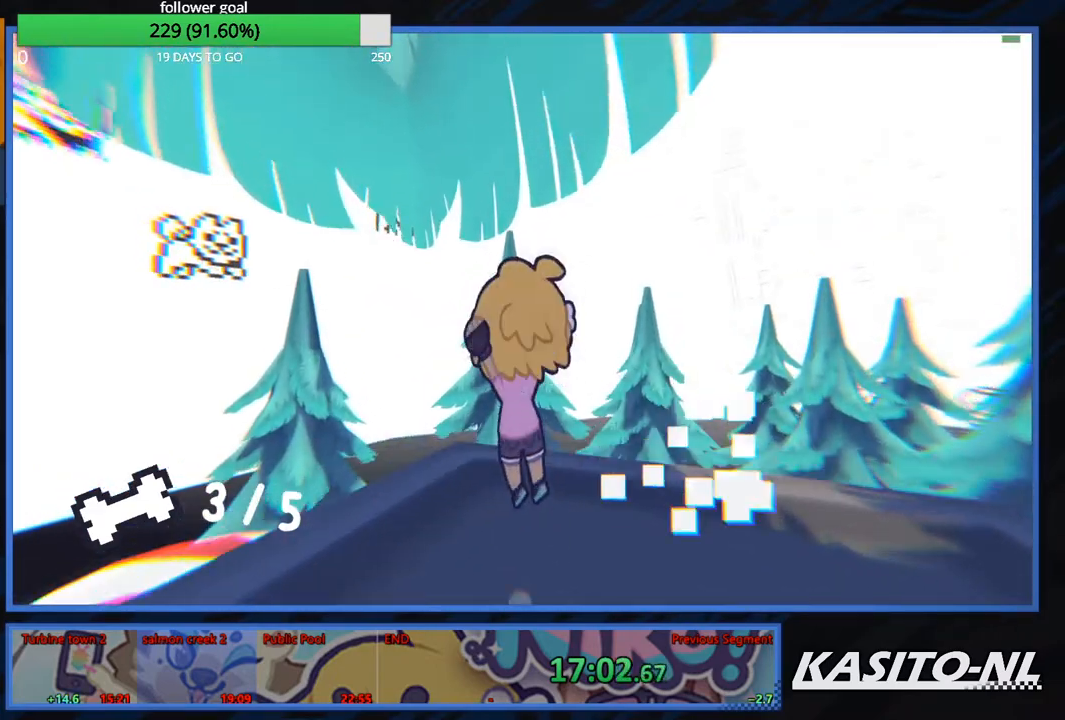
{"buttons": [], "left_stick": "up", "right_stick": "down-left", "events": [[67, "right_stick", "down-left"], [167, "left_stick", "up-left"], [267, "left_stick", "up"]]}
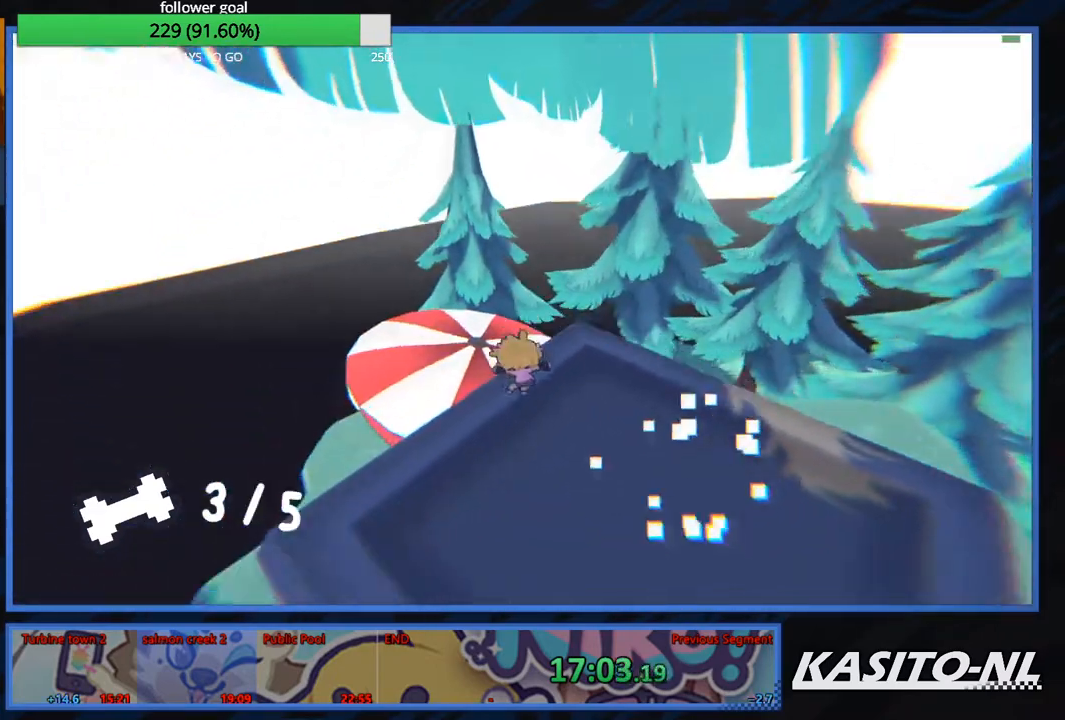
{"buttons": [], "left_stick": "up", "right_stick": "center", "events": [[67, "right_stick", "center"], [300, "A", "down"], [500, "A", "up"]]}
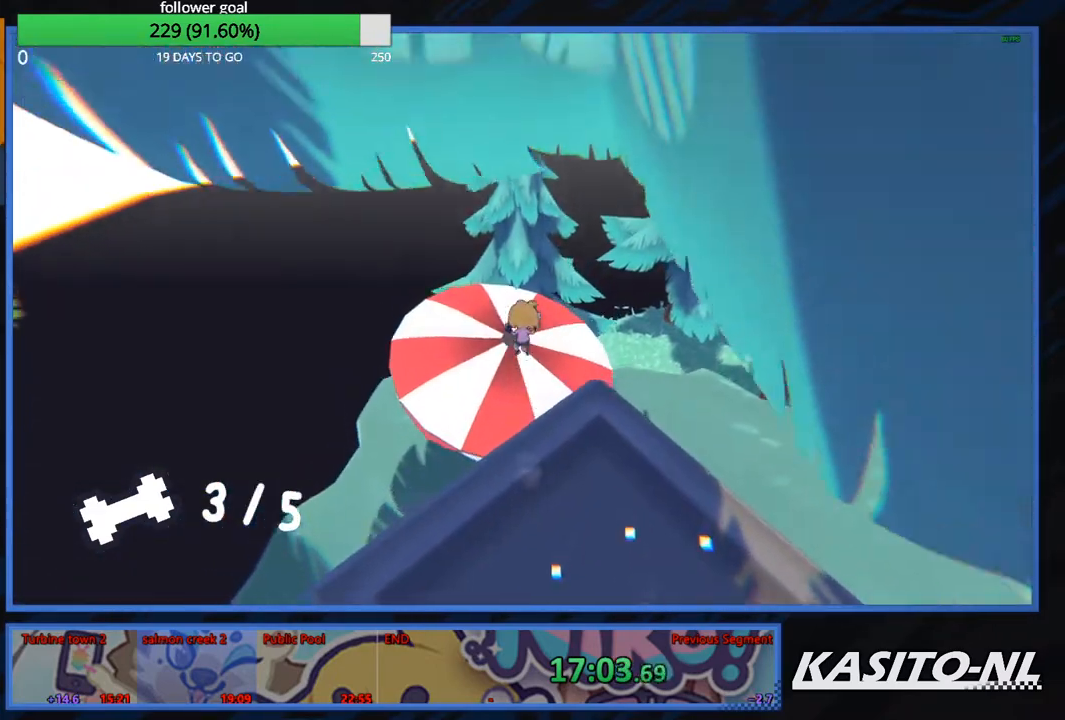
{"buttons": [], "left_stick": "up", "right_stick": "center", "events": []}
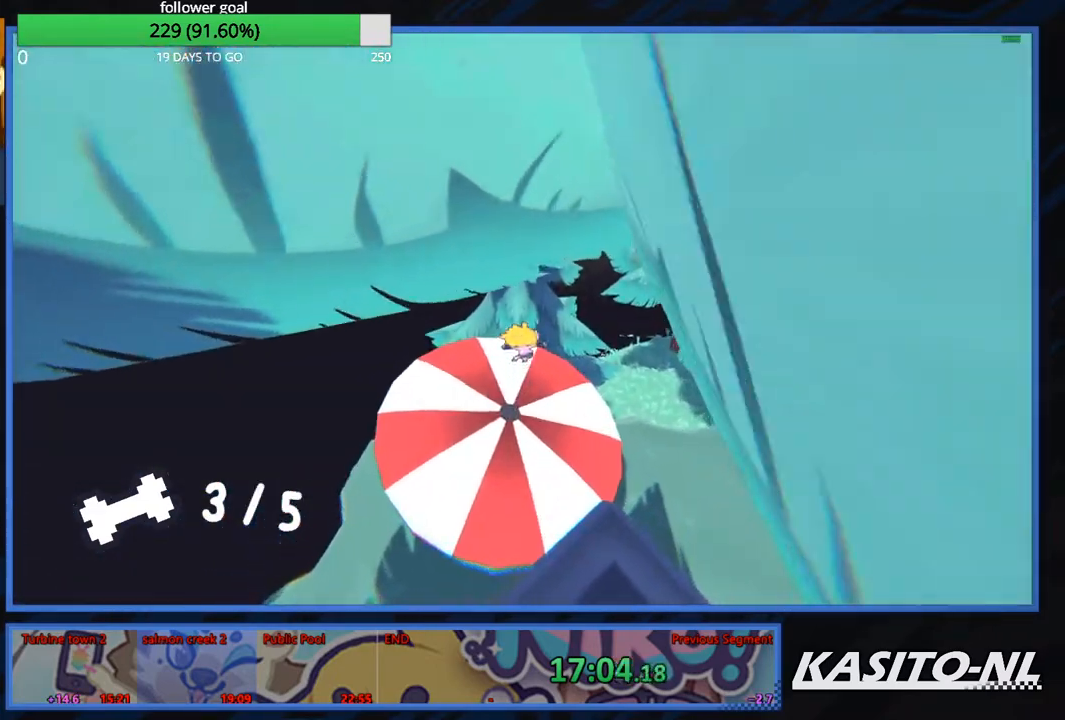
{"buttons": [], "left_stick": "right", "right_stick": "up-right", "events": [[33, "right_stick", "right"], [133, "left_stick", "down"], [367, "left_stick", "center"], [434, "left_stick", "right"], [434, "right_stick", "up-right"]]}
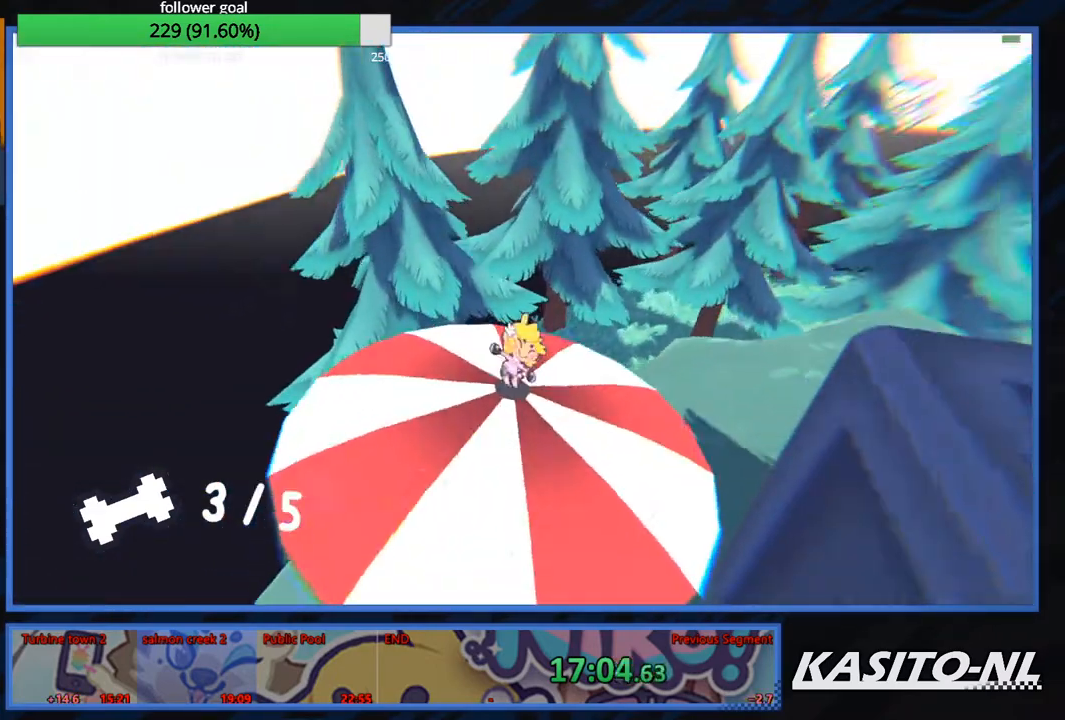
{"buttons": [], "left_stick": "up-right", "right_stick": "right", "events": [[167, "left_stick", "up"], [300, "right_stick", "center"], [400, "left_stick", "up-right"], [434, "right_stick", "right"]]}
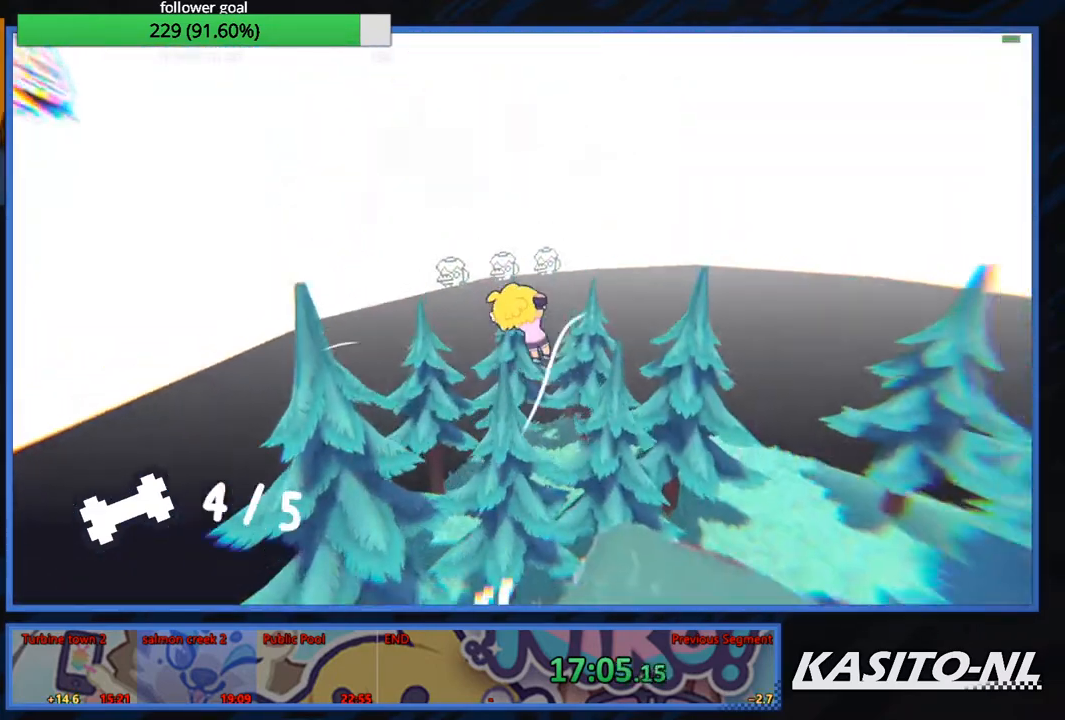
{"buttons": [], "left_stick": "up-left", "right_stick": "center", "events": [[66, "left_stick", "up"], [100, "right_stick", "center"], [267, "right_stick", "down"], [467, "left_stick", "up-left"], [467, "right_stick", "center"]]}
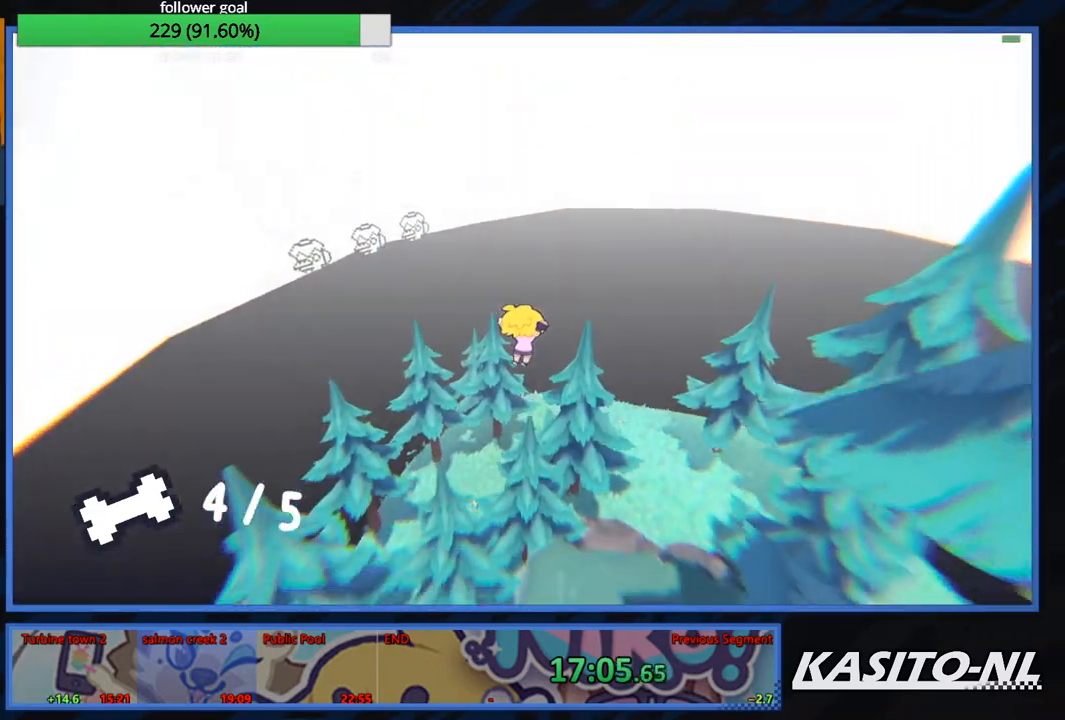
{"buttons": [], "left_stick": "up", "right_stick": "down-left", "events": [[100, "right_stick", "down-left"], [267, "left_stick", "up"], [334, "right_stick", "center"], [501, "right_stick", "down-left"]]}
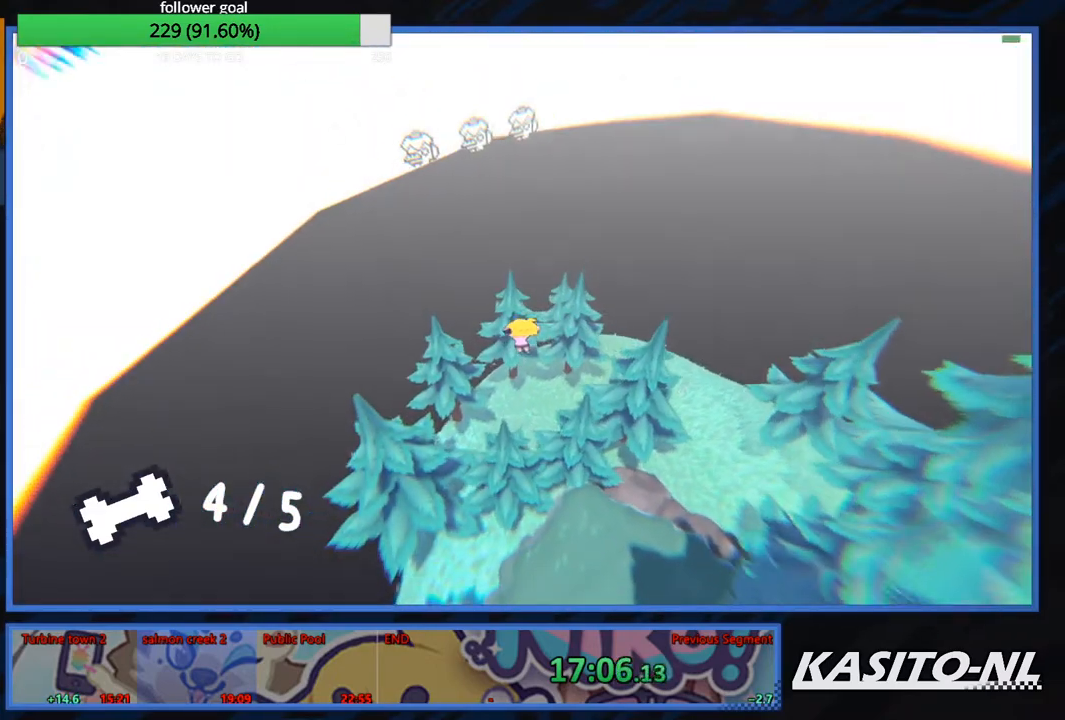
{"buttons": [], "left_stick": "up", "right_stick": "center", "events": [[100, "right_stick", "center"], [133, "left_stick", "up-right"], [267, "right_stick", "right"], [367, "left_stick", "up"], [400, "right_stick", "center"]]}
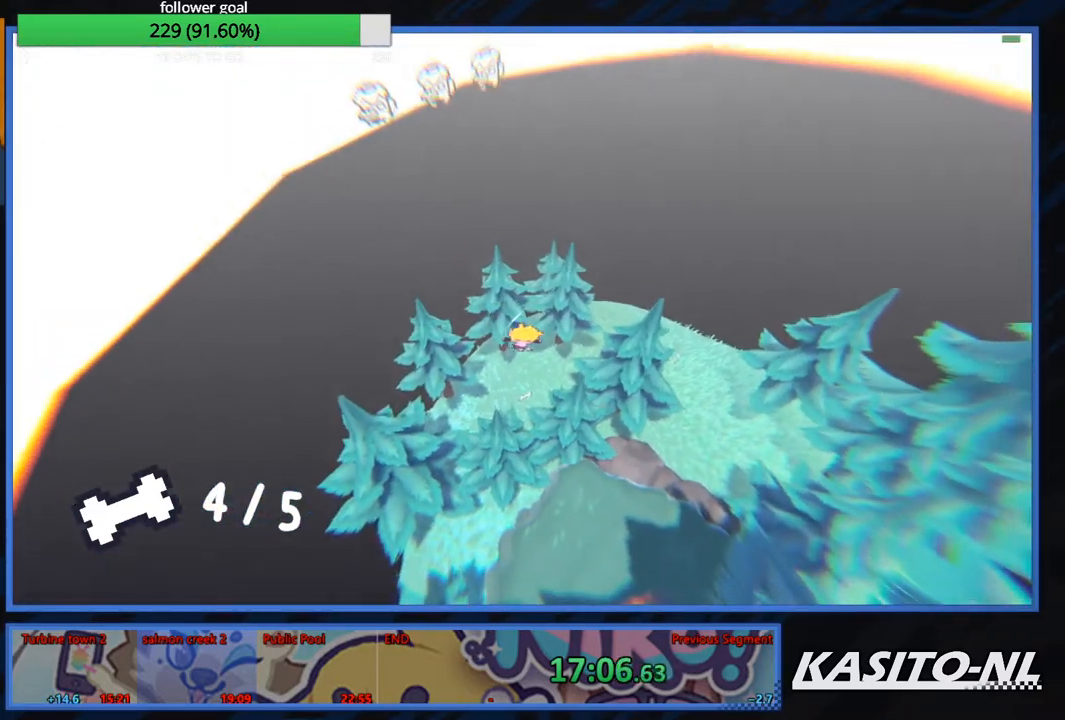
{"buttons": [], "left_stick": "up", "right_stick": "down-right", "events": [[167, "right_stick", "down-left"], [267, "right_stick", "center"], [501, "right_stick", "down-right"]]}
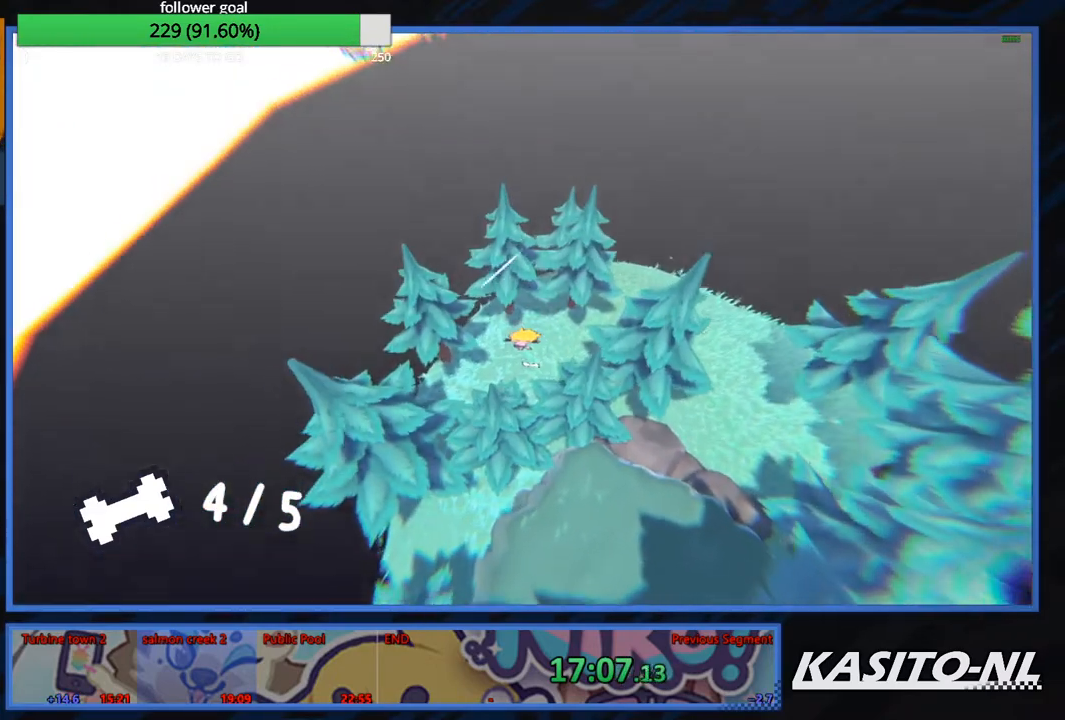
{"buttons": [], "left_stick": "up", "right_stick": "center", "events": [[66, "right_stick", "center"]]}
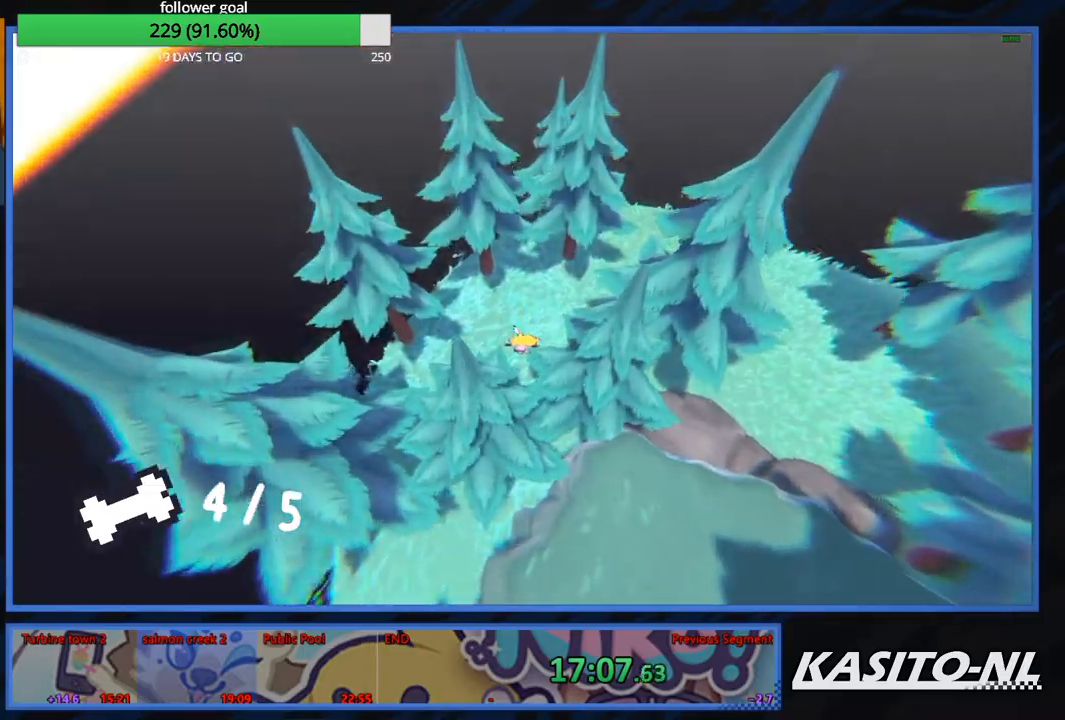
{"buttons": [], "left_stick": "up", "right_stick": "center", "events": [[300, "X", "down"], [434, "X", "up"]]}
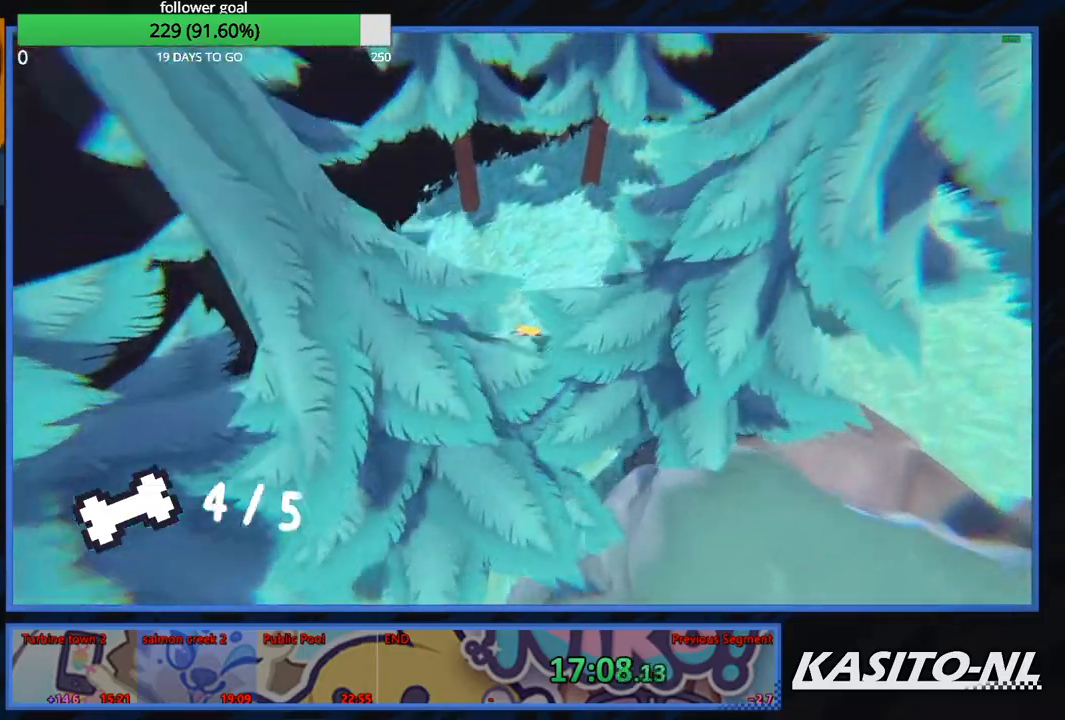
{"buttons": [], "left_stick": "up-left", "right_stick": "right", "events": [[133, "left_stick", "down"], [400, "left_stick", "up-left"], [500, "right_stick", "right"]]}
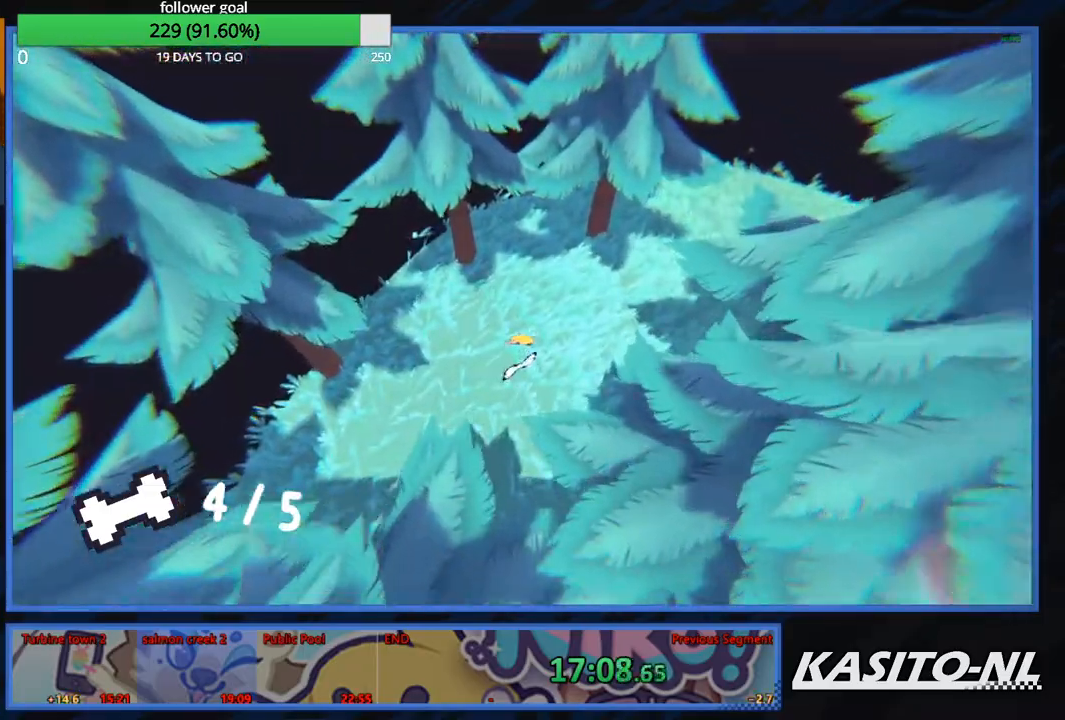
{"buttons": [], "left_stick": "down-right", "right_stick": "center", "events": [[100, "left_stick", "down"], [100, "right_stick", "up-right"], [300, "left_stick", "down-right"], [467, "right_stick", "center"]]}
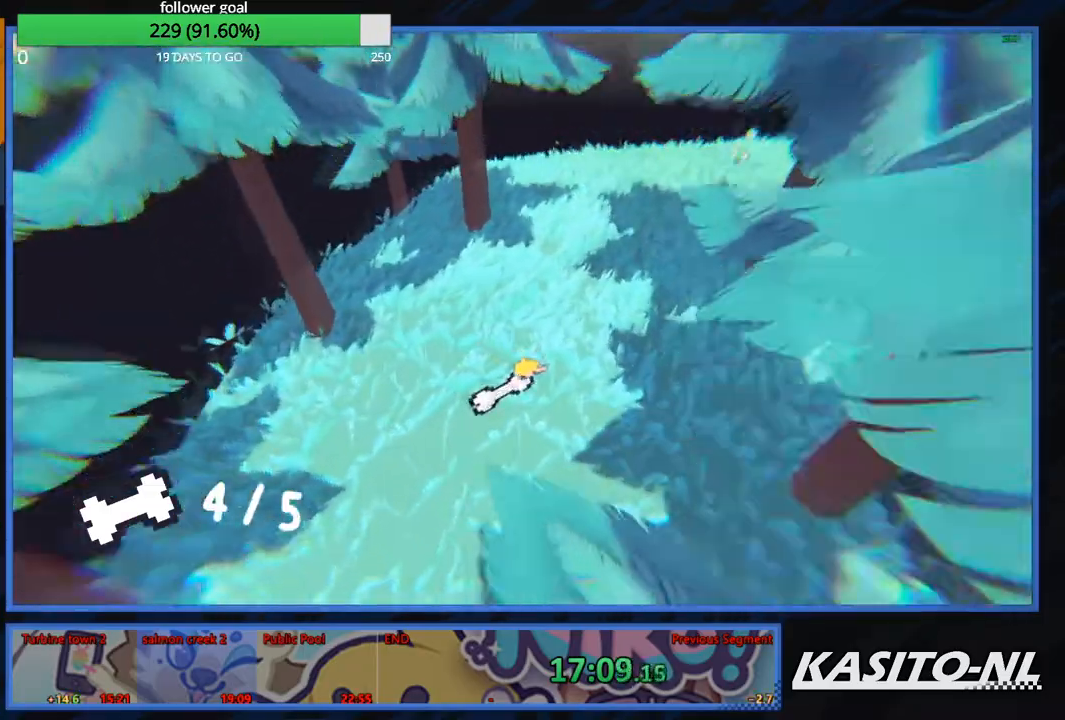
{"buttons": [], "left_stick": "up", "right_stick": "up-right", "events": [[66, "left_stick", "up-left"], [100, "A", "down"], [200, "A", "up"], [200, "left_stick", "up"], [400, "right_stick", "up-right"]]}
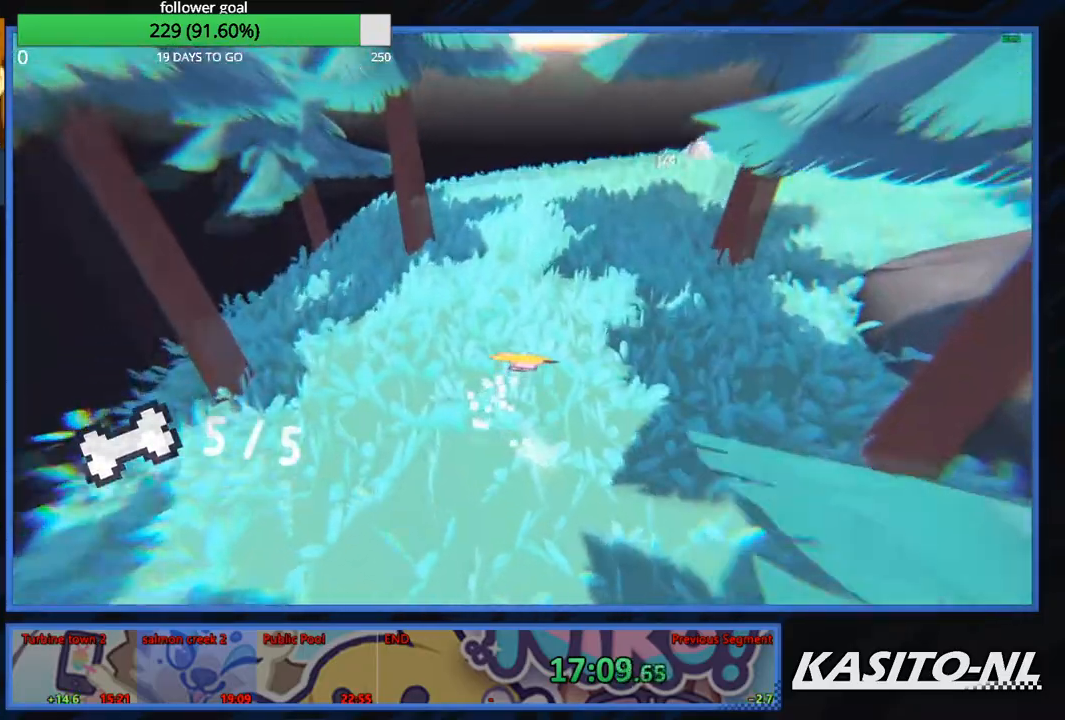
{"buttons": ["X"], "left_stick": "up", "right_stick": "center", "events": [[334, "right_stick", "center"], [400, "X", "down"]]}
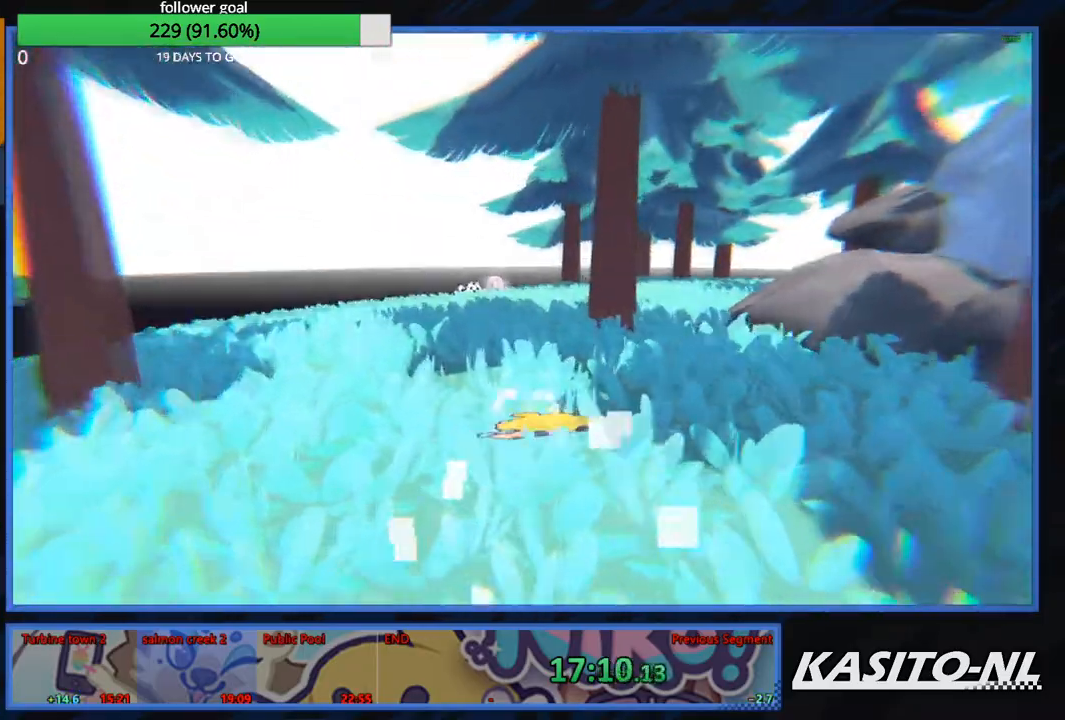
{"buttons": [], "left_stick": "up-left", "right_stick": "center", "events": [[33, "X", "up"], [100, "X", "down"], [266, "X", "up"], [333, "X", "down"], [400, "left_stick", "up-left"], [467, "X", "up"]]}
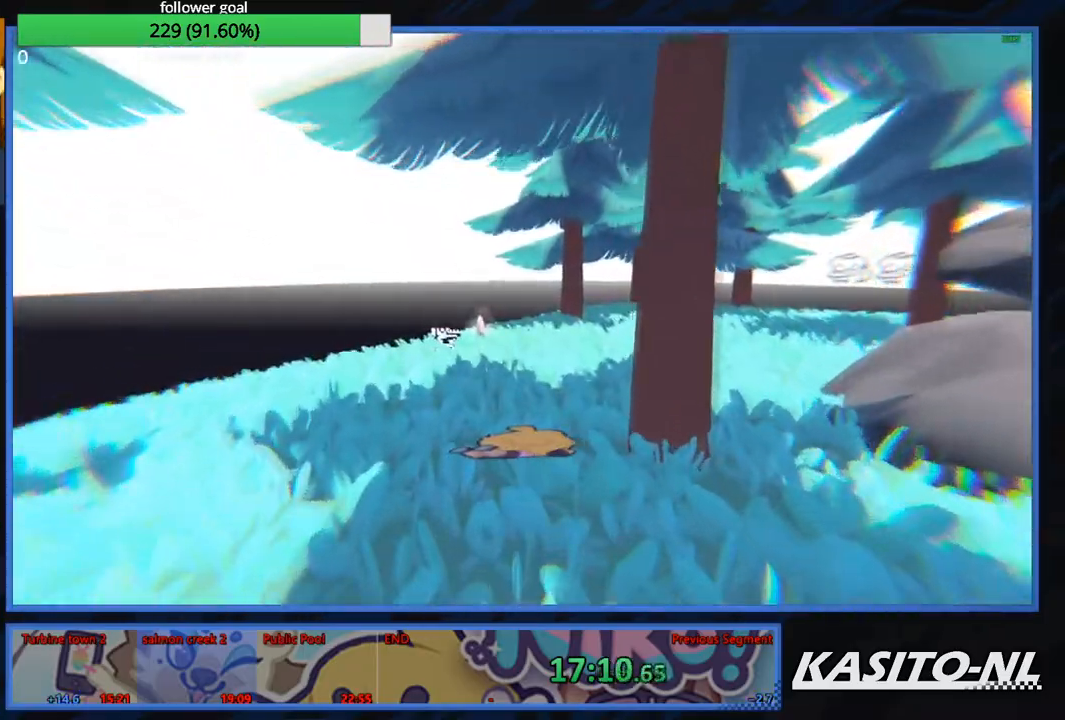
{"buttons": ["X"], "left_stick": "up", "right_stick": "center", "events": [[67, "left_stick", "up"], [67, "right_stick", "left"], [200, "right_stick", "center"], [267, "X", "down"], [400, "X", "up"], [467, "X", "down"]]}
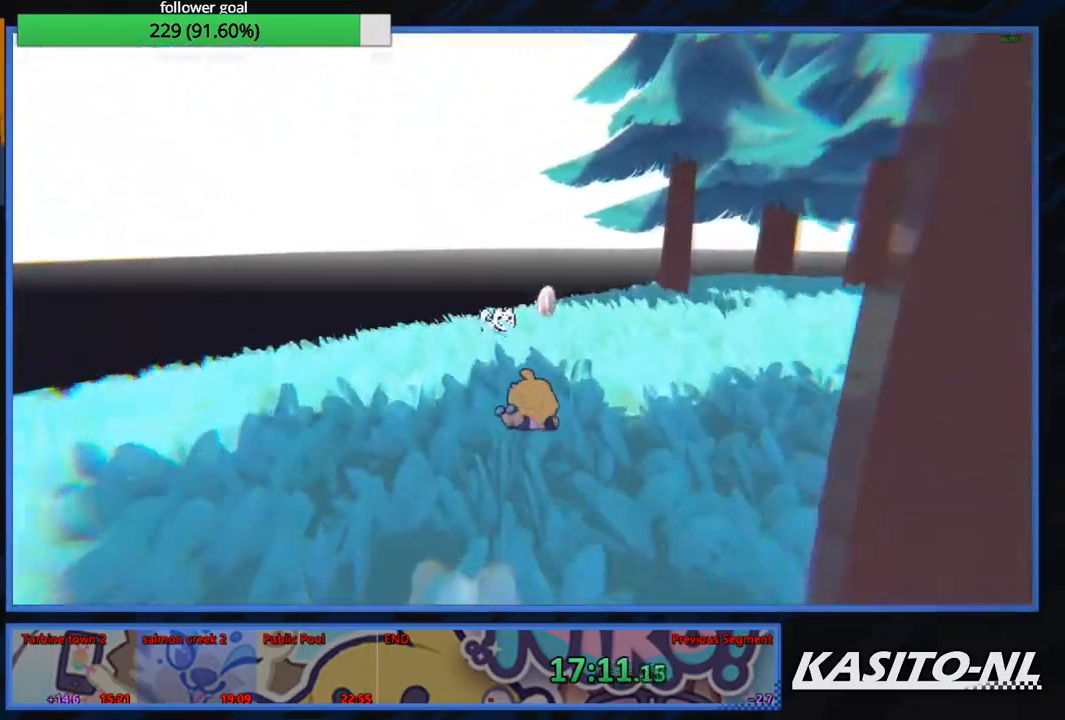
{"buttons": [], "left_stick": "up", "right_stick": "center", "events": [[100, "X", "up"], [166, "X", "down"], [300, "X", "up"], [367, "X", "down"], [500, "X", "up"]]}
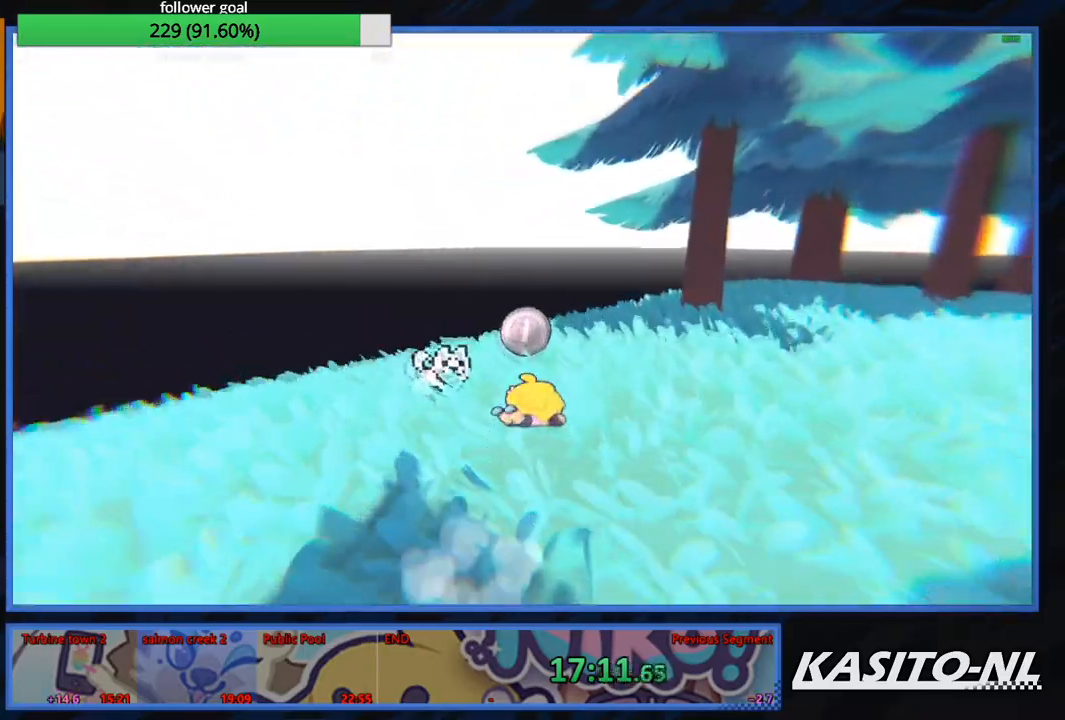
{"buttons": [], "left_stick": "up-left", "right_stick": "center", "events": [[33, "X", "down"], [33, "left_stick", "up-left"], [167, "X", "up"], [267, "X", "down"], [367, "X", "up"]]}